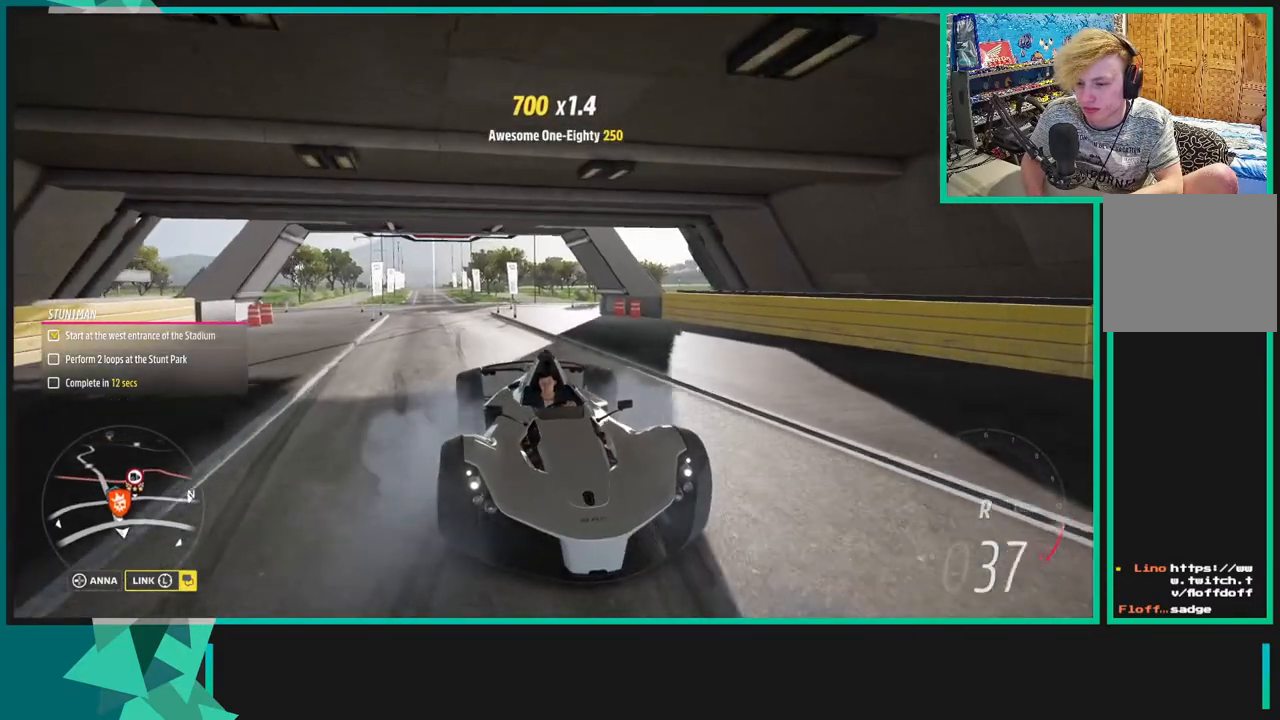
Gameplay with a controller (Xbox layout); each line is a JSON object with the inputs held at the frame after it (dt_ms = milliseconds from this image to that frame). "events" lists button and stick changes between this image and that frame as [ms after this image, input, new state], when the widget could be followed in between. Not read: L3.
{"dt_ms": 500, "buttons": ["R2"], "left_stick": "up-right", "right_stick": "down", "events": []}
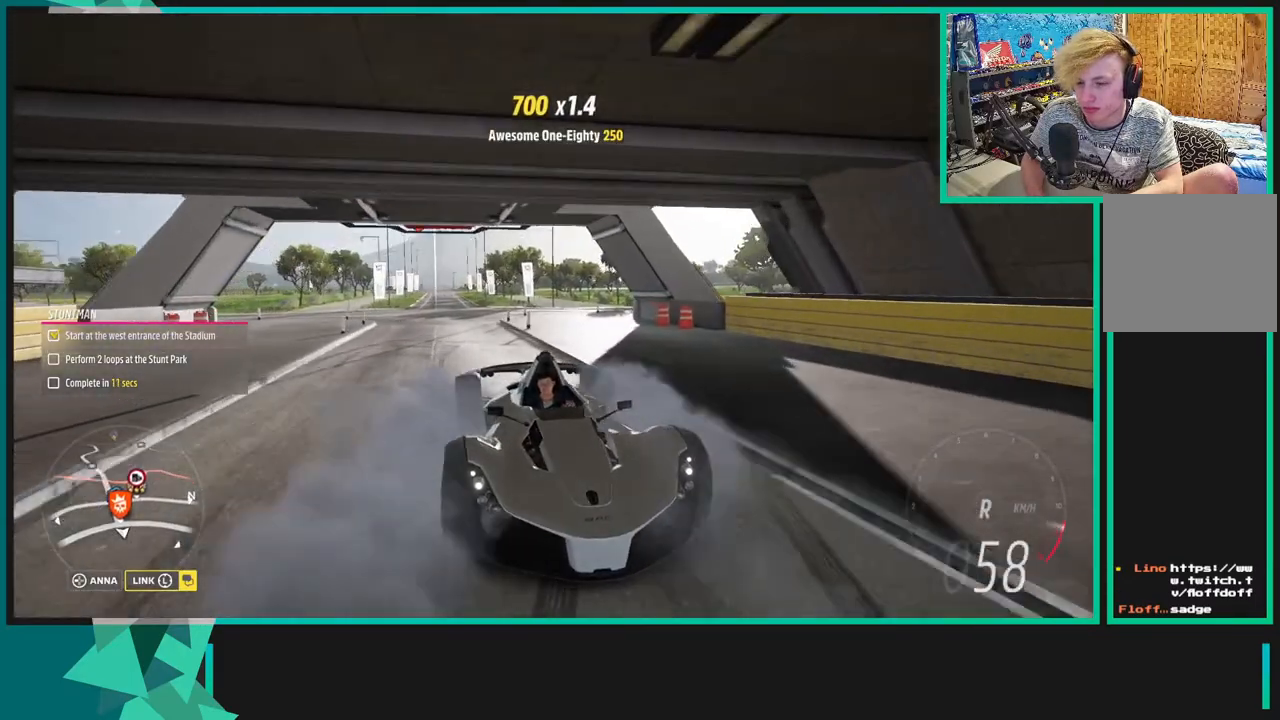
{"dt_ms": 500, "buttons": ["R2"], "left_stick": "up", "right_stick": "down", "events": [[500, "left_stick", "up"]]}
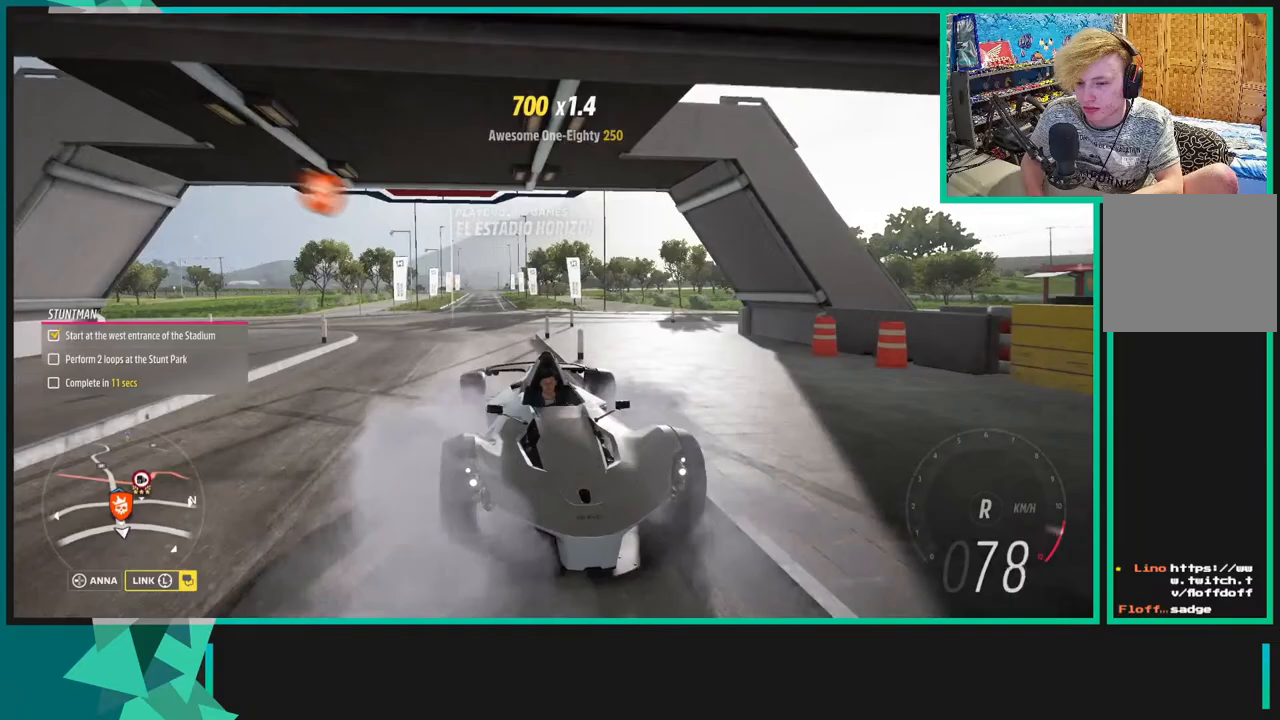
{"dt_ms": 1000, "buttons": ["R2"], "left_stick": "down-left", "right_stick": "center"}
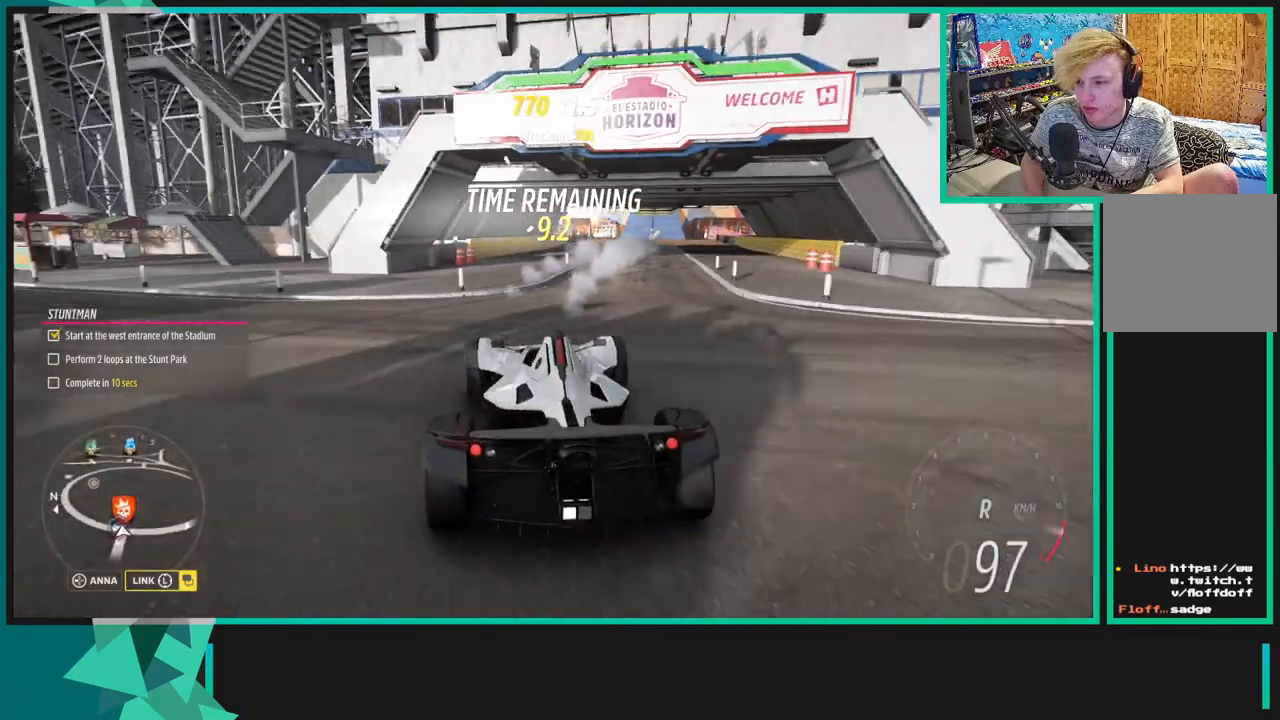
{"dt_ms": 500, "buttons": ["R2"], "left_stick": "center", "right_stick": "center", "events": [[100, "R1", "down"], [133, "R2", "up"], [133, "X", "down"], [150, "left_stick", "center"], [233, "R1", "up"], [233, "X", "up"], [283, "R2", "down"]]}
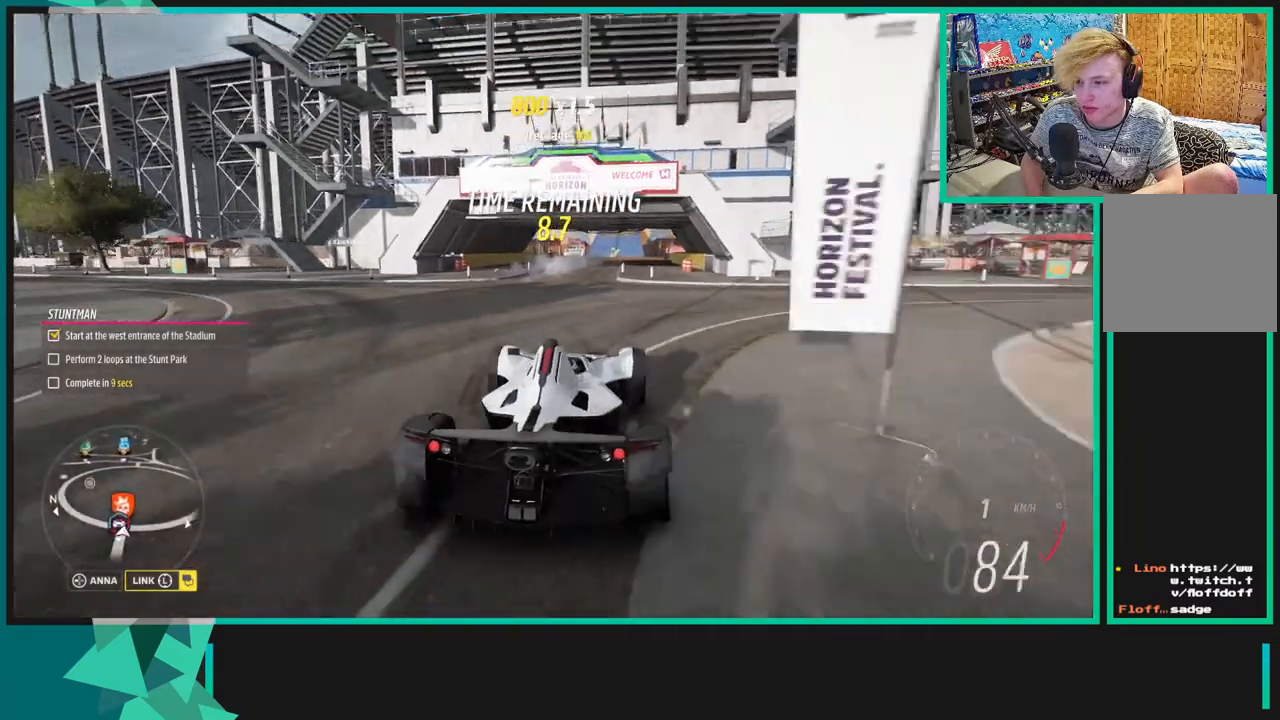
{"dt_ms": 500, "buttons": ["R2"], "left_stick": "down-left", "right_stick": "center", "events": [[217, "left_stick", "down-left"]]}
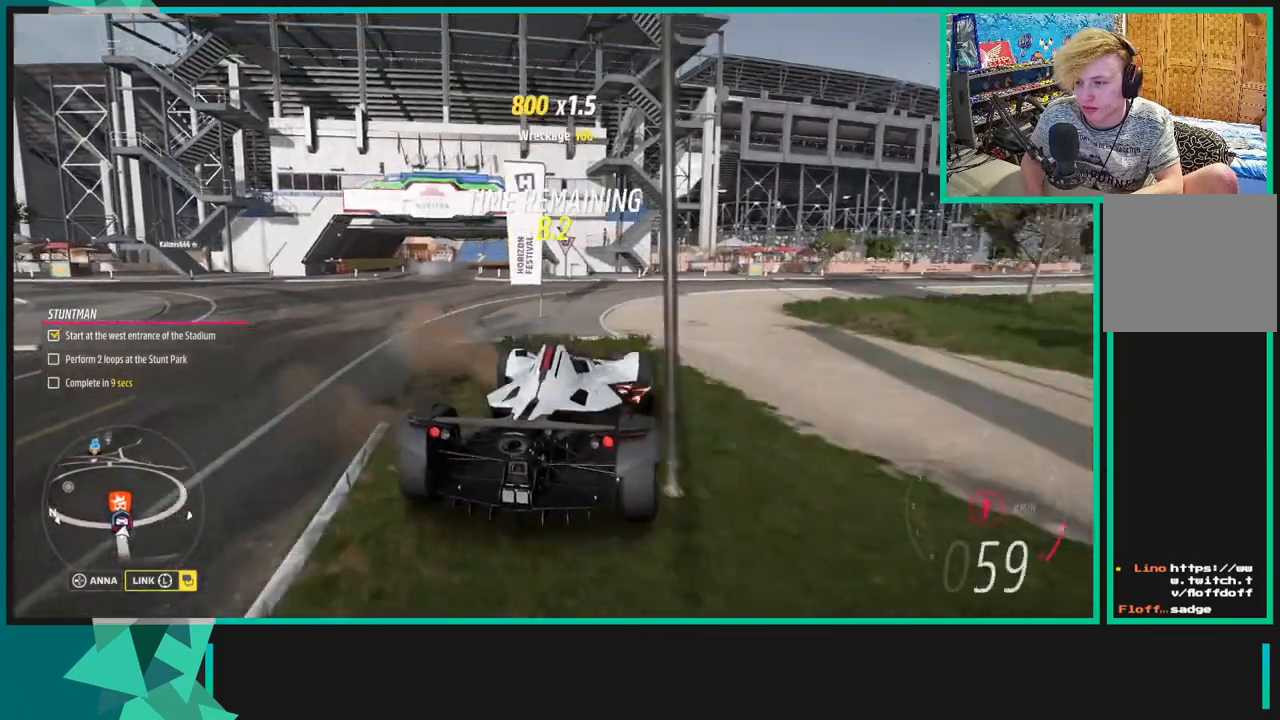
{"dt_ms": 500, "buttons": ["R2"], "left_stick": "down-left", "right_stick": "center", "events": []}
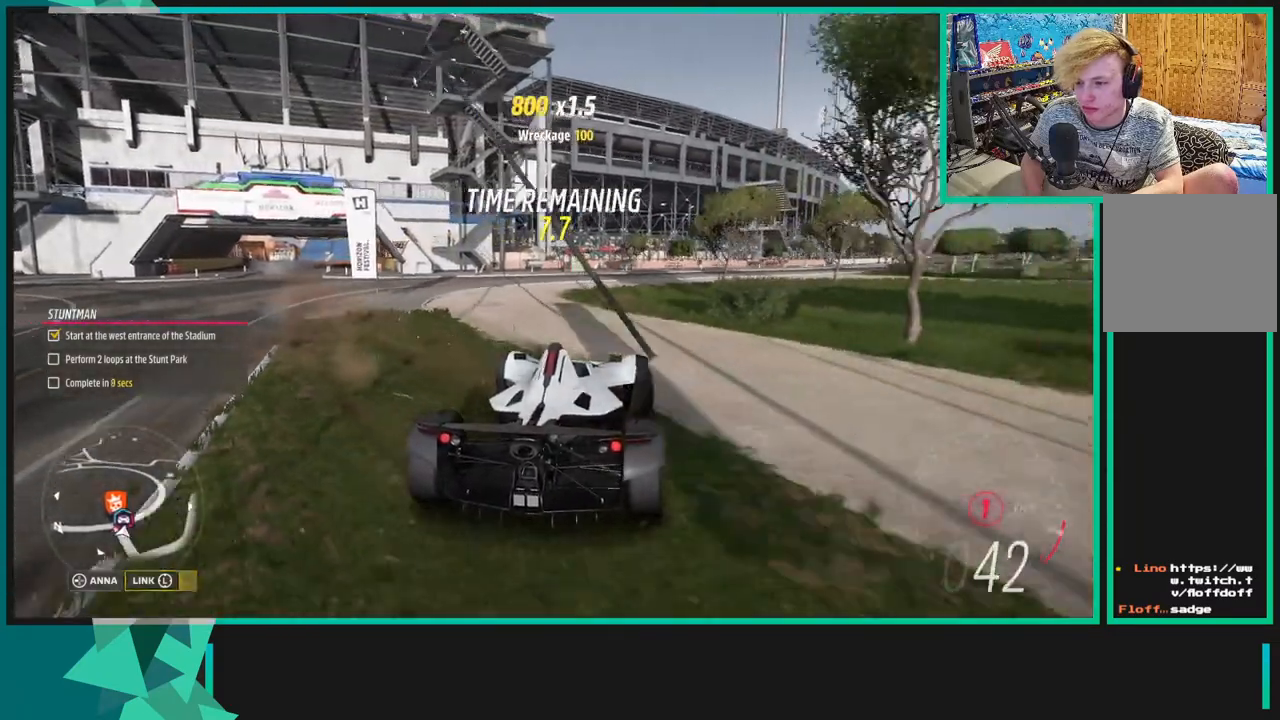
{"dt_ms": 500, "buttons": [], "left_stick": "down-left", "right_stick": "center", "events": [[483, "R2", "up"]]}
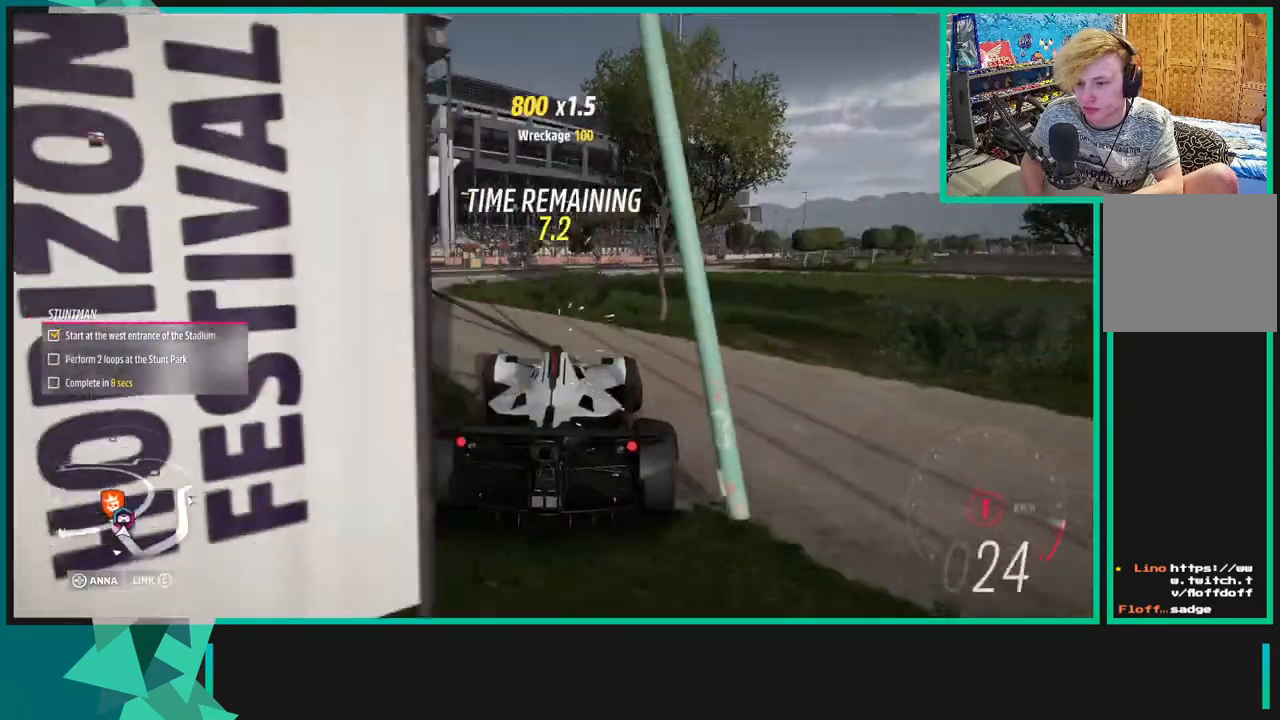
{"dt_ms": 500, "buttons": [], "left_stick": "left", "right_stick": "center", "events": [[200, "left_stick", "left"]]}
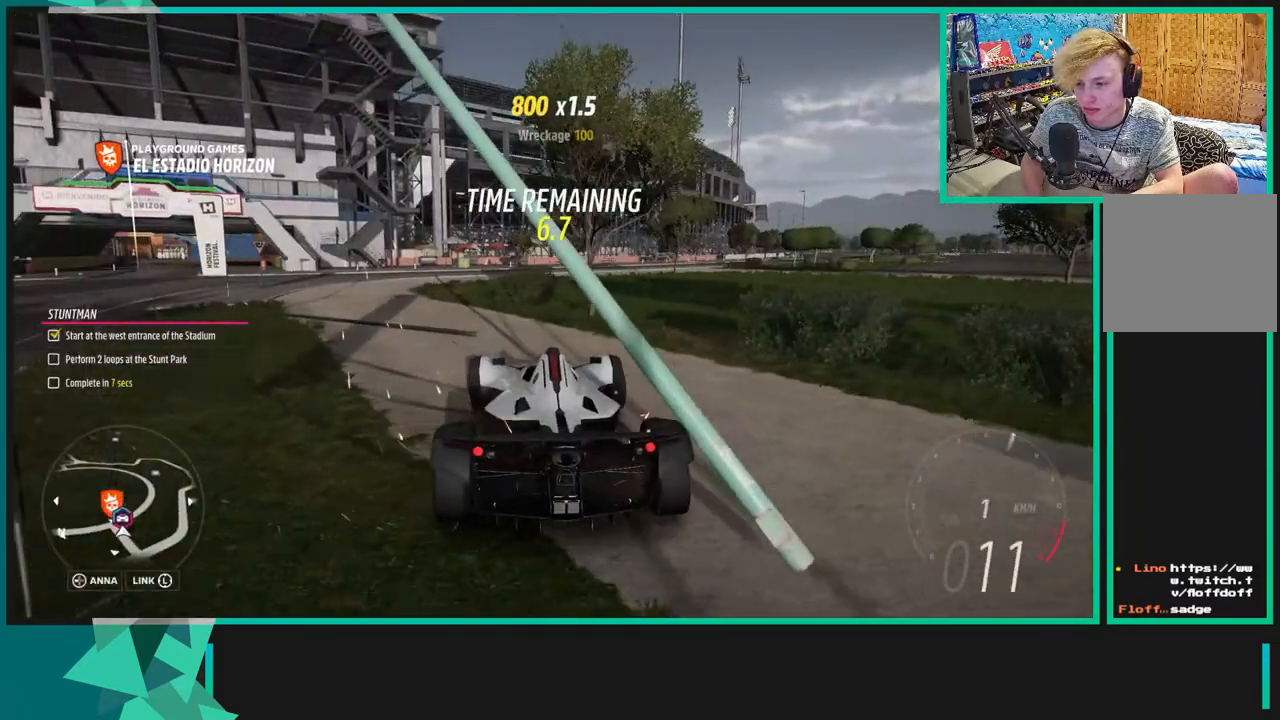
{"dt_ms": 500, "buttons": [], "left_stick": "left", "right_stick": "center", "events": []}
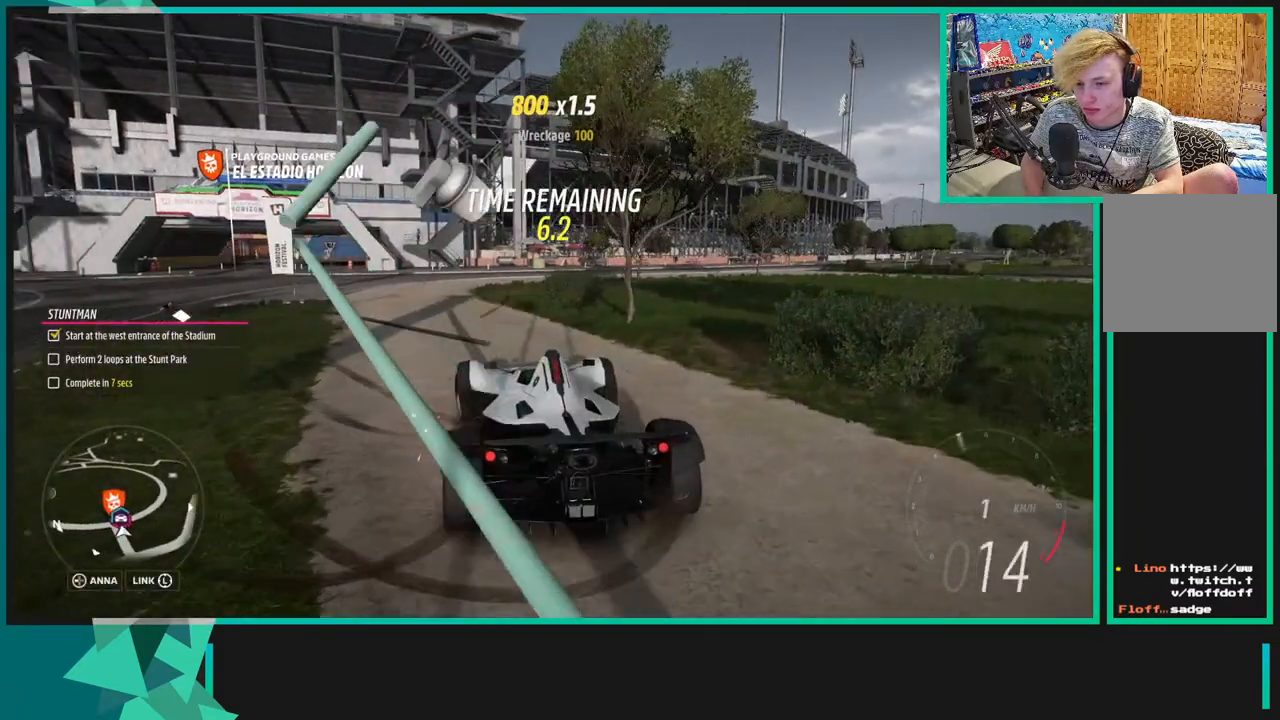
{"dt_ms": 500, "buttons": [], "left_stick": "right", "right_stick": "center", "events": [[350, "left_stick", "right"]]}
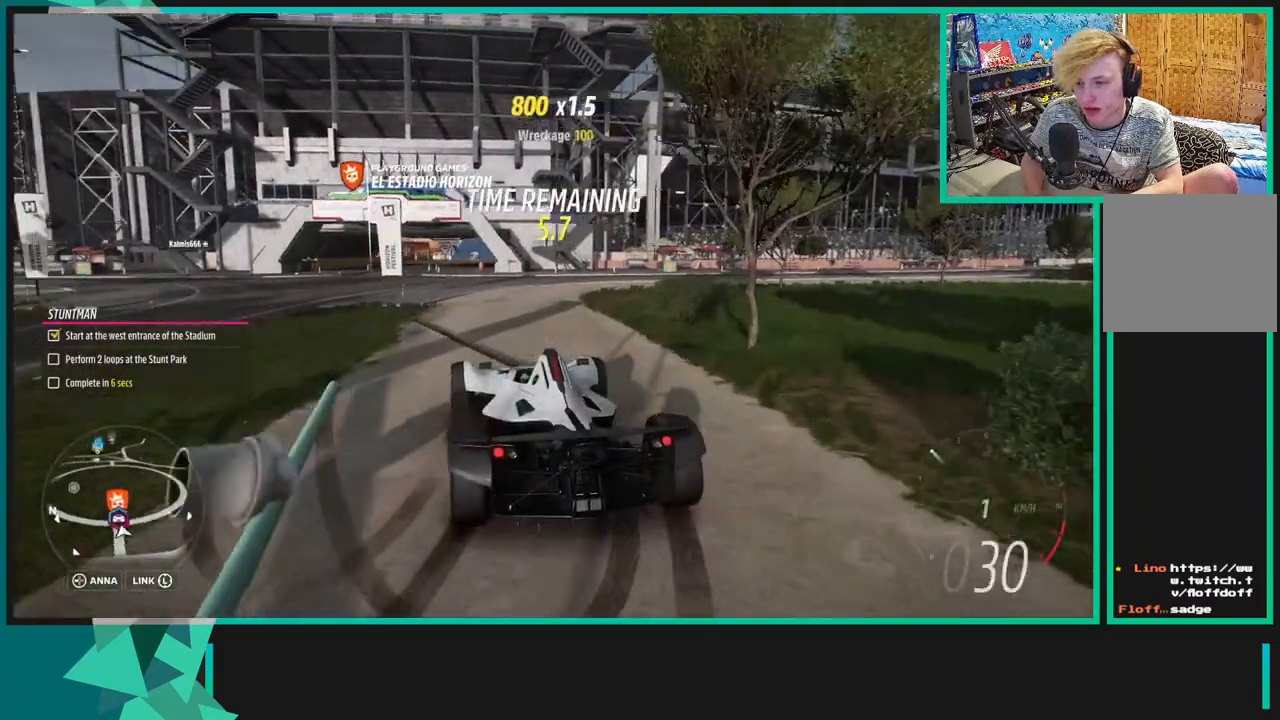
{"dt_ms": 500, "buttons": ["R2"], "left_stick": "down-left", "right_stick": "center", "events": [[50, "left_stick", "center"], [183, "R2", "down"], [500, "left_stick", "down-left"]]}
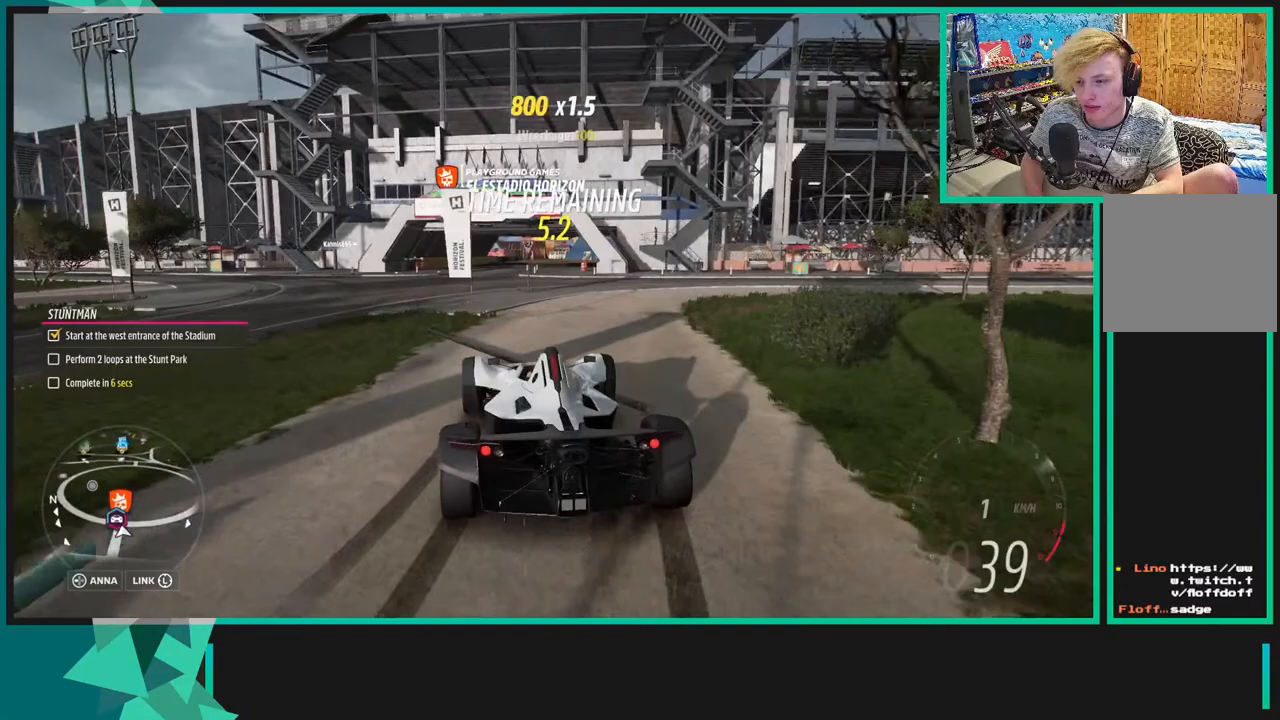
{"dt_ms": 500, "buttons": [], "left_stick": "center", "right_stick": "center", "events": [[50, "left_stick", "center"], [100, "left_stick", "right"], [200, "R2", "up"], [500, "left_stick", "center"]]}
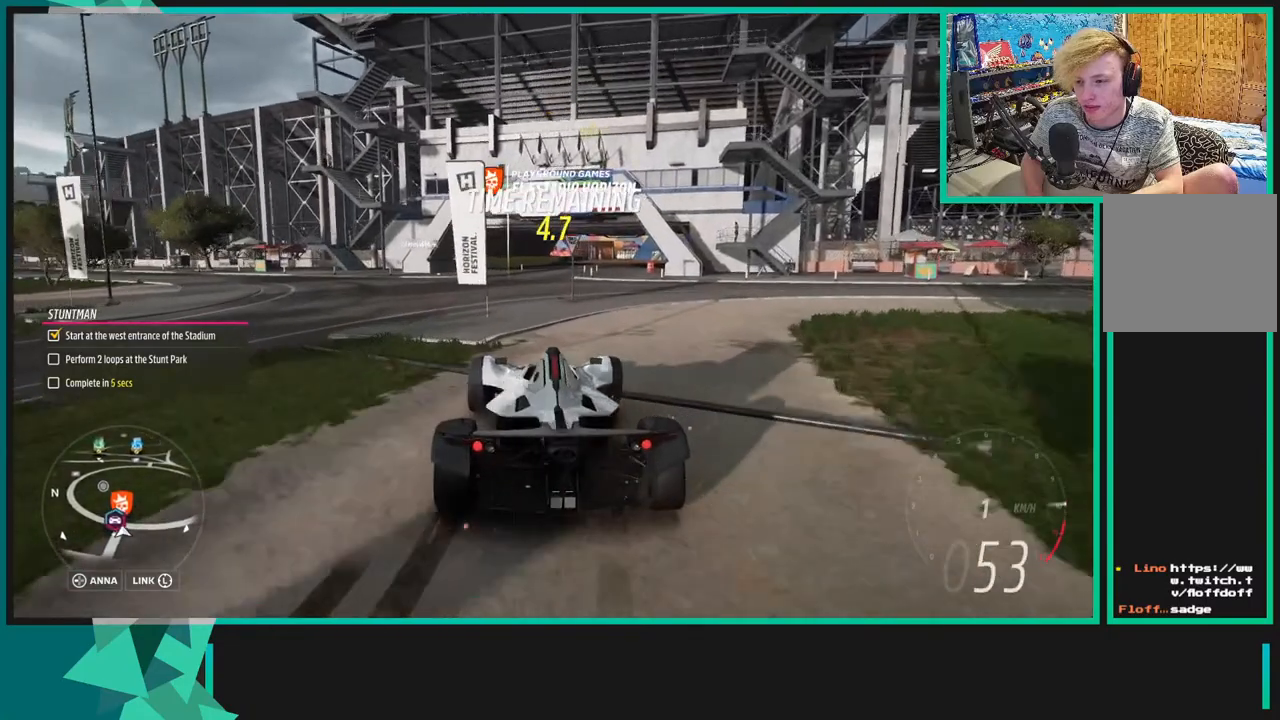
{"dt_ms": 500, "buttons": ["R2"], "left_stick": "right", "right_stick": "center", "events": [[50, "R1", "down"], [100, "X", "down"], [183, "R2", "down"], [183, "X", "up"], [200, "R1", "up"], [300, "left_stick", "right"]]}
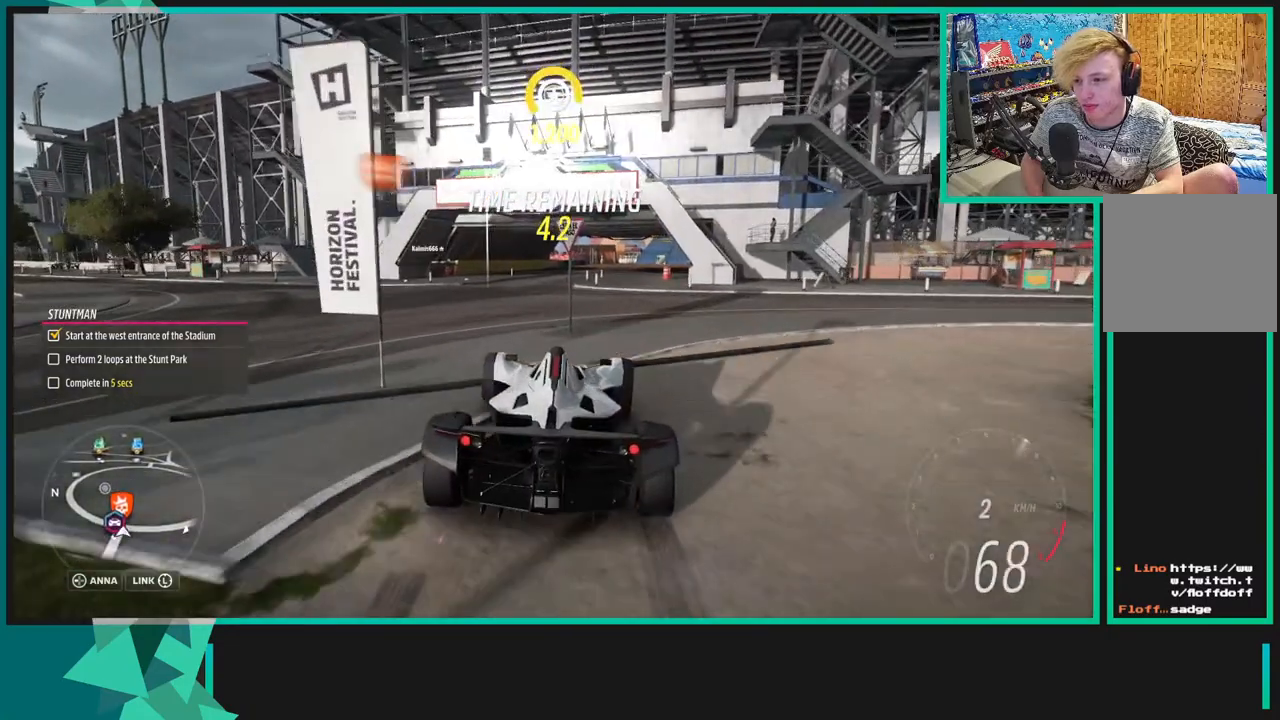
{"dt_ms": 500, "buttons": ["R2"], "left_stick": "right", "right_stick": "center", "events": [[33, "left_stick", "center"], [500, "left_stick", "right"]]}
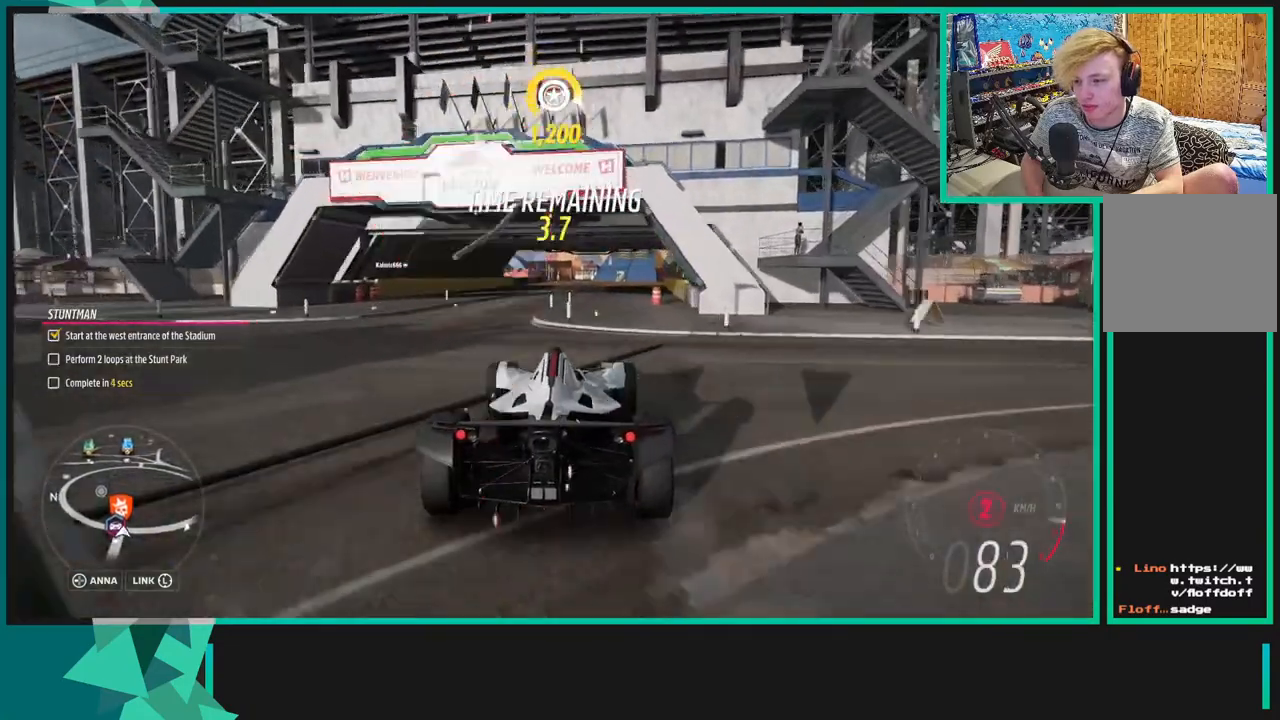
{"dt_ms": 500, "buttons": ["R2"], "left_stick": "down-left", "right_stick": "center", "events": [[250, "left_stick", "center"], [383, "left_stick", "left"], [433, "left_stick", "down-left"]]}
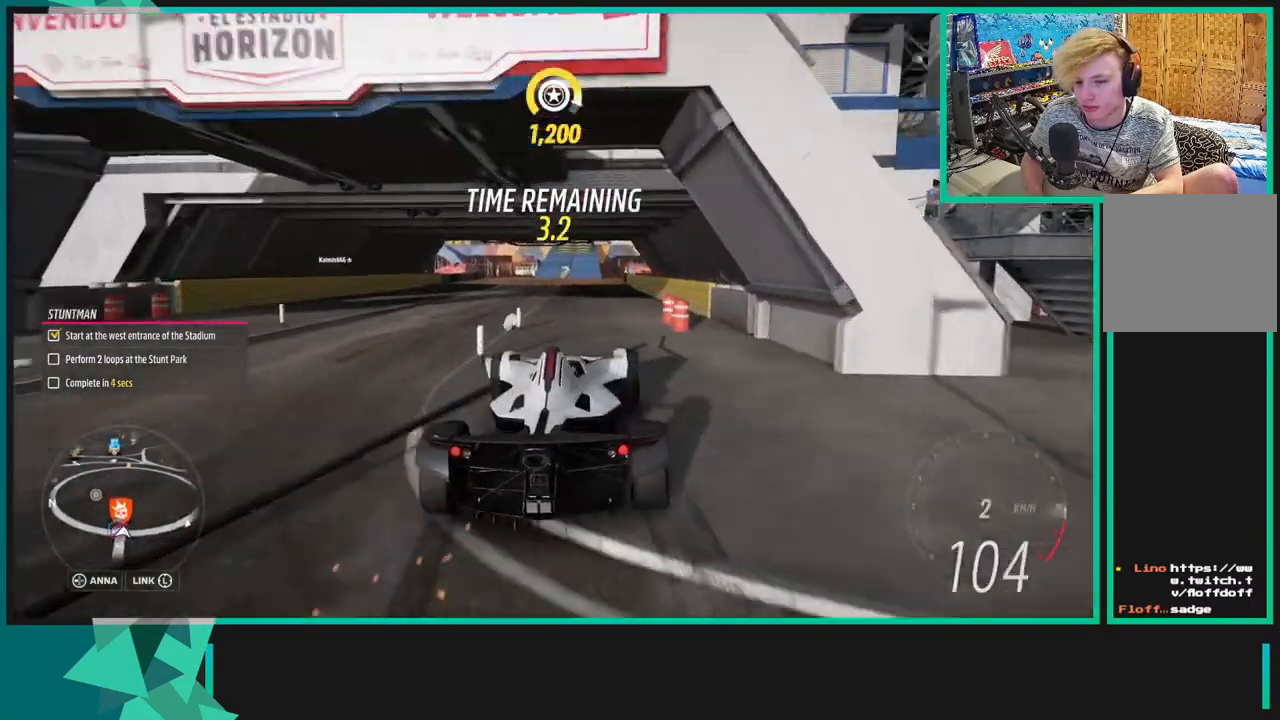
{"dt_ms": 500, "buttons": ["X", "R1", "R2"], "left_stick": "down-left", "right_stick": "center", "events": [[200, "left_stick", "center"], [333, "left_stick", "left"], [383, "left_stick", "down-left"], [500, "R1", "down"], [500, "X", "down"]]}
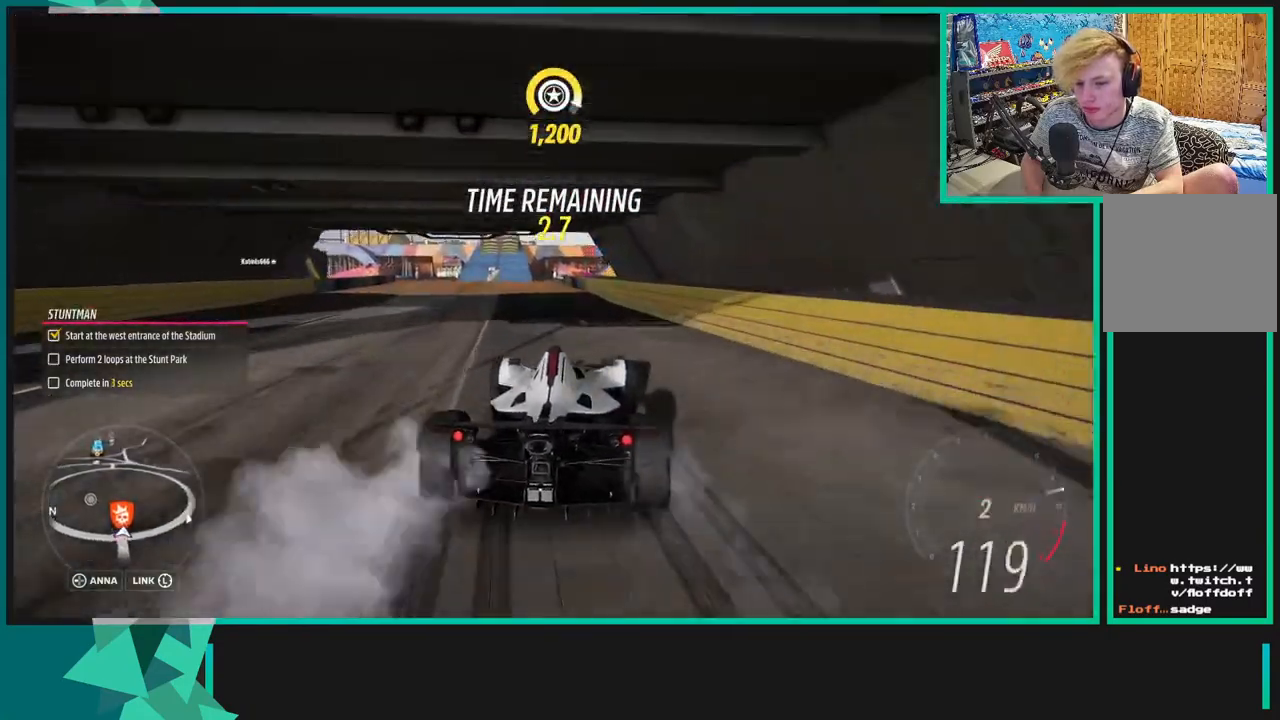
{"dt_ms": 500, "buttons": ["R2"], "left_stick": "center", "right_stick": "center", "events": [[100, "R1", "up"], [133, "X", "up"], [367, "left_stick", "center"]]}
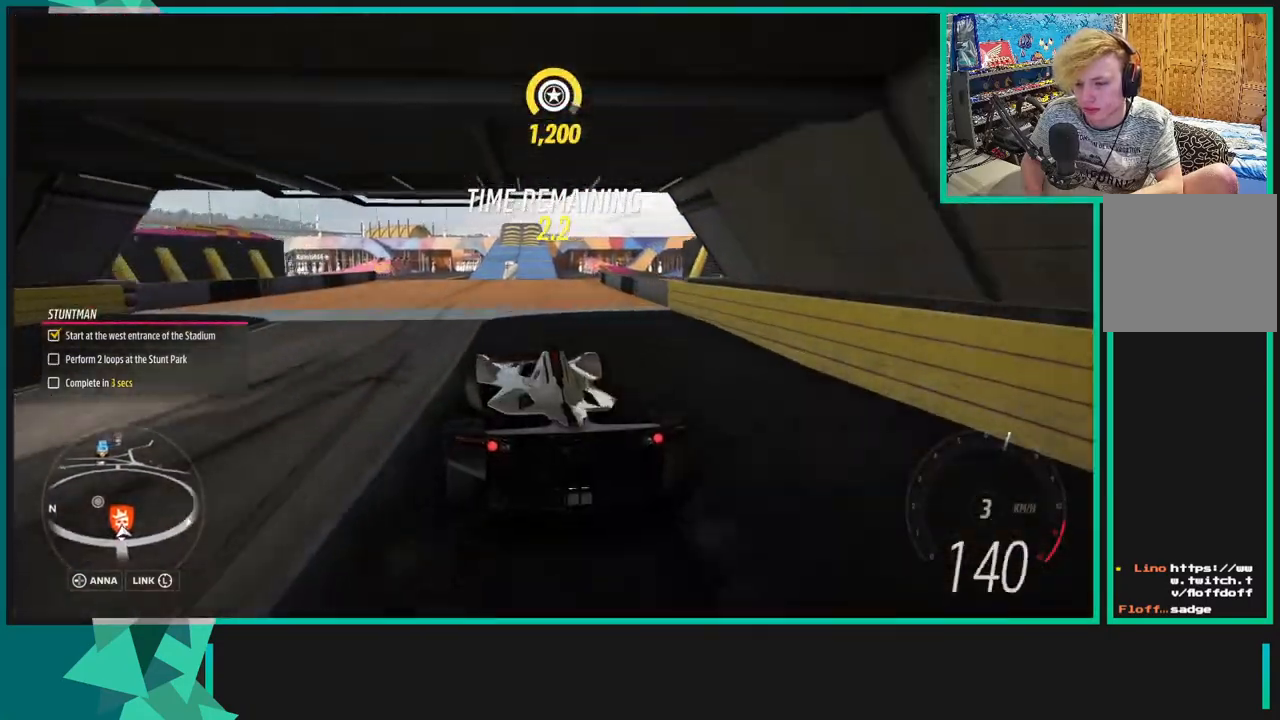
{"dt_ms": 500, "buttons": [], "left_stick": "right", "right_stick": "center", "events": [[50, "left_stick", "left"], [217, "left_stick", "down-left"], [450, "R2", "up"], [450, "left_stick", "center"], [500, "left_stick", "right"]]}
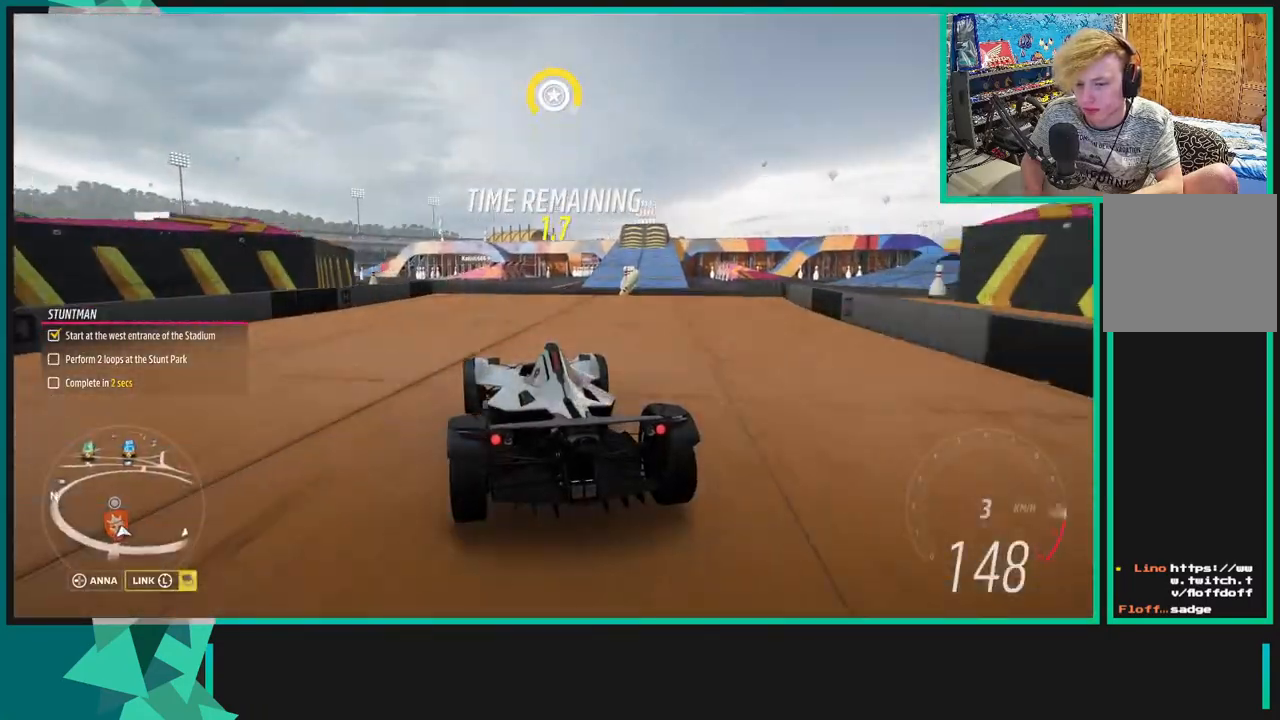
{"dt_ms": 500, "buttons": [], "left_stick": "right", "right_stick": "center", "events": [[33, "L1", "down"], [100, "X", "down"], [183, "L1", "up"], [200, "X", "up"], [300, "L1", "down"], [300, "X", "down"], [450, "L1", "up"], [450, "X", "up"]]}
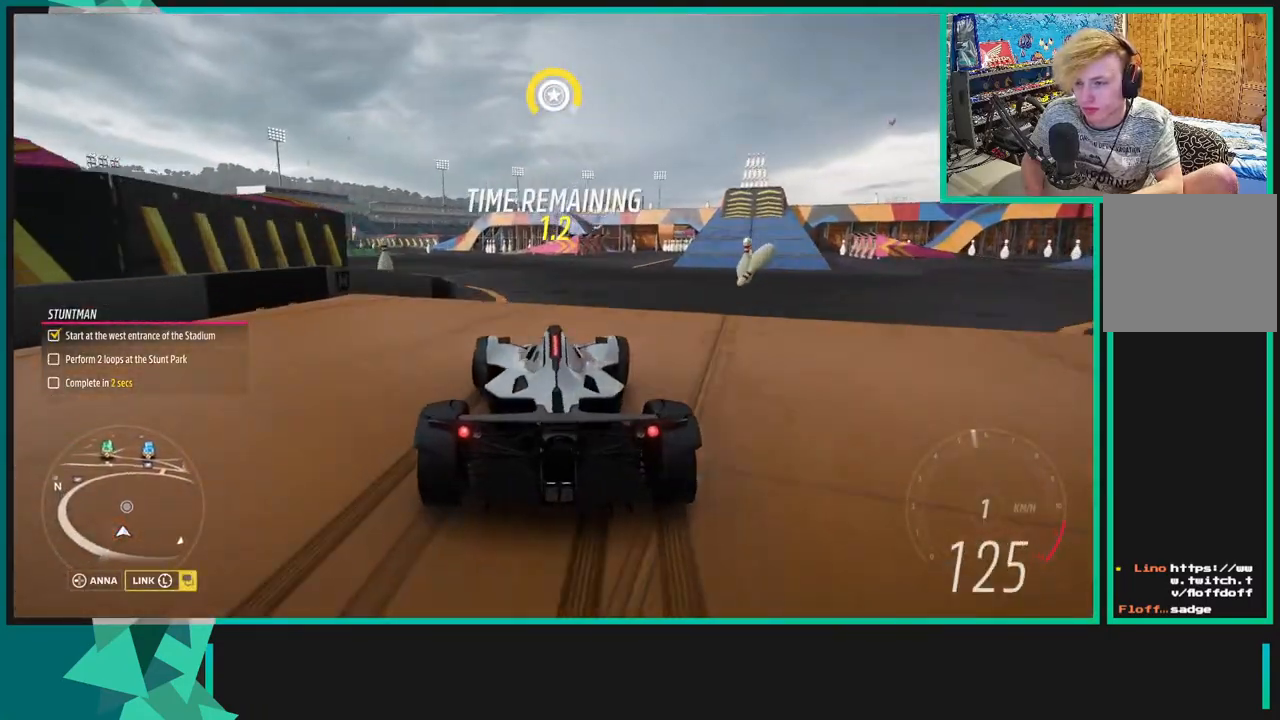
{"dt_ms": 500, "buttons": [], "left_stick": "left", "right_stick": "center", "events": [[33, "left_stick", "center"], [100, "left_stick", "left"]]}
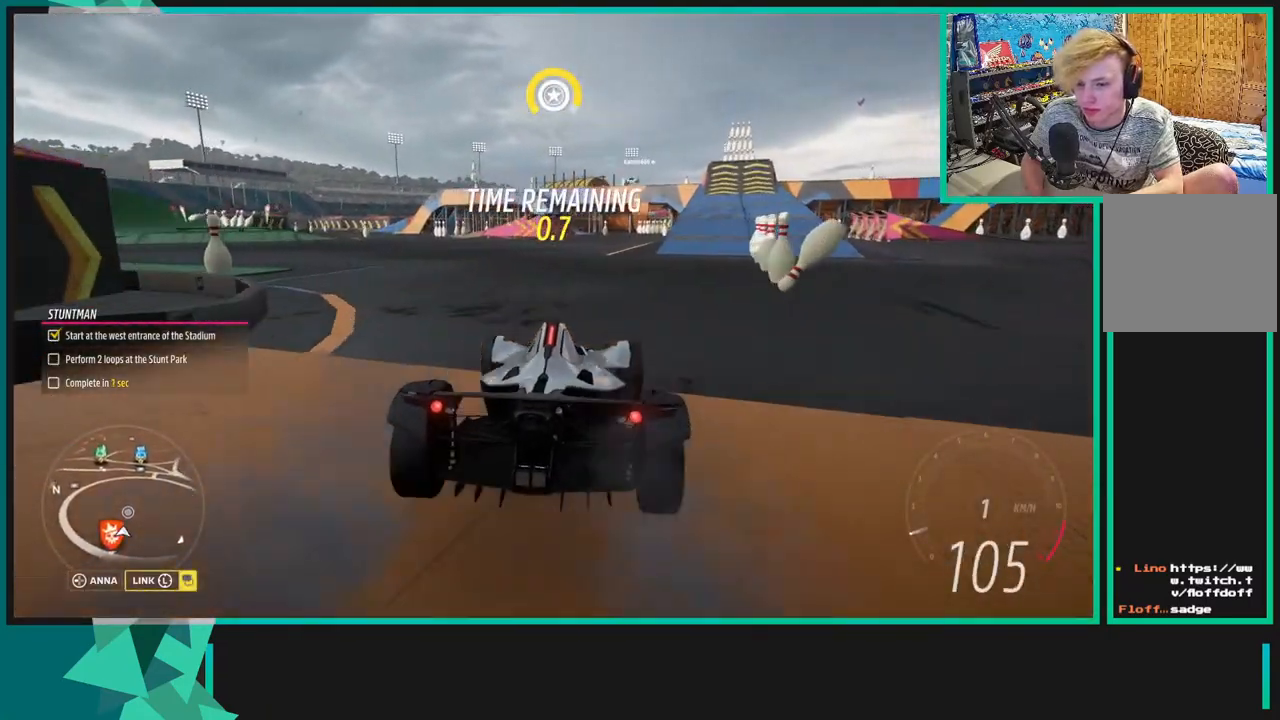
{"dt_ms": 500, "buttons": [], "left_stick": "left", "right_stick": "center", "events": []}
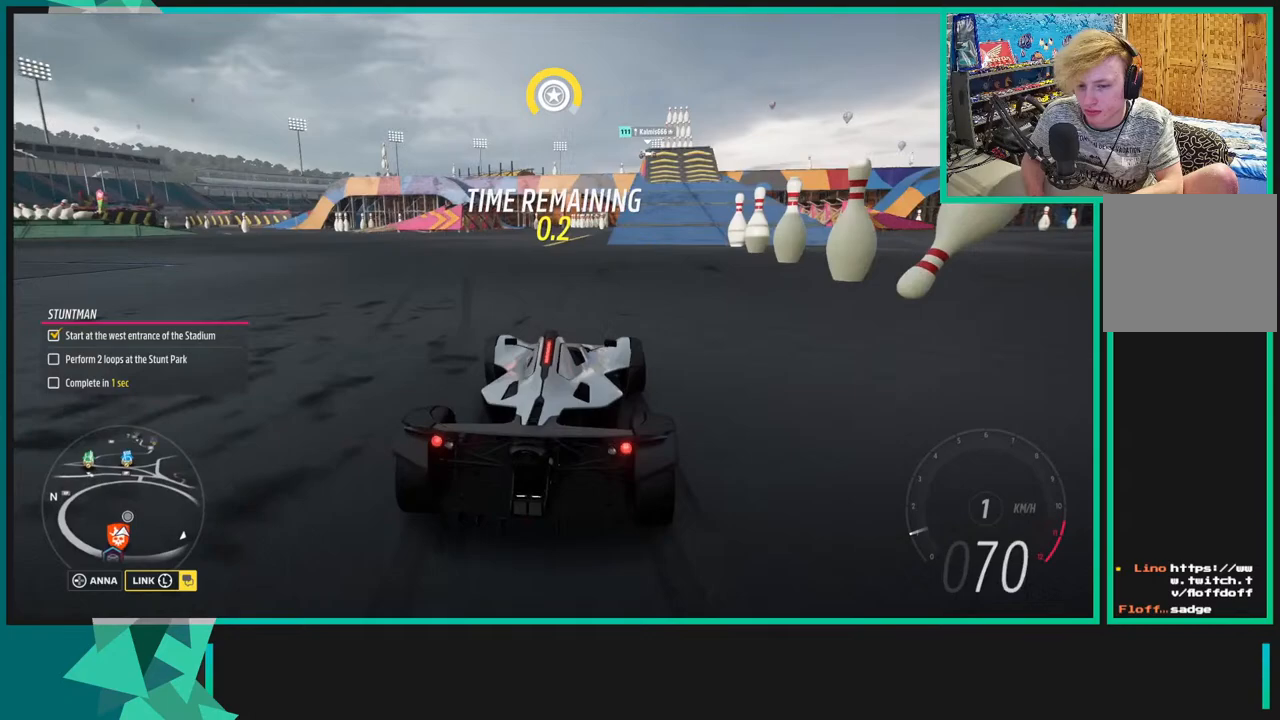
{"dt_ms": 500, "buttons": [], "left_stick": "left", "right_stick": "center", "events": []}
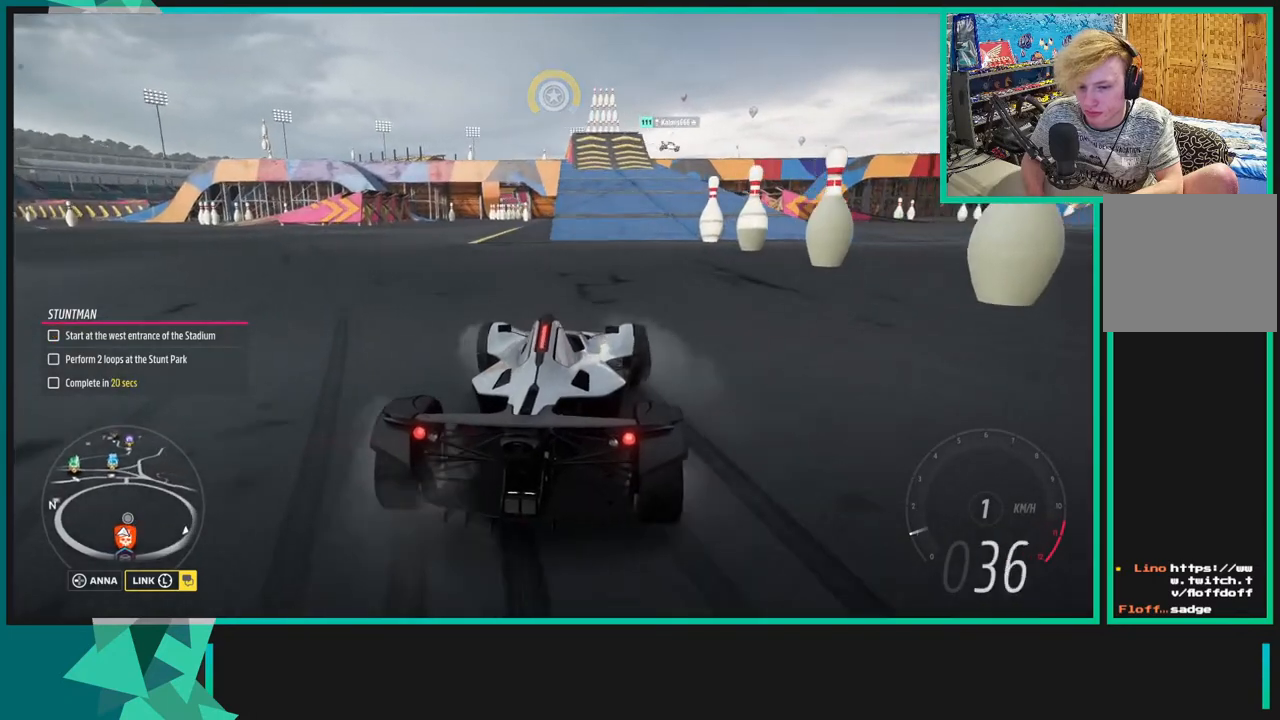
{"dt_ms": 500, "buttons": ["X", "L1"], "left_stick": "up-right", "right_stick": "center", "events": [[300, "L1", "down"], [300, "X", "down"], [400, "L1", "up"], [400, "left_stick", "center"], [500, "L1", "down"], [500, "left_stick", "up-right"]]}
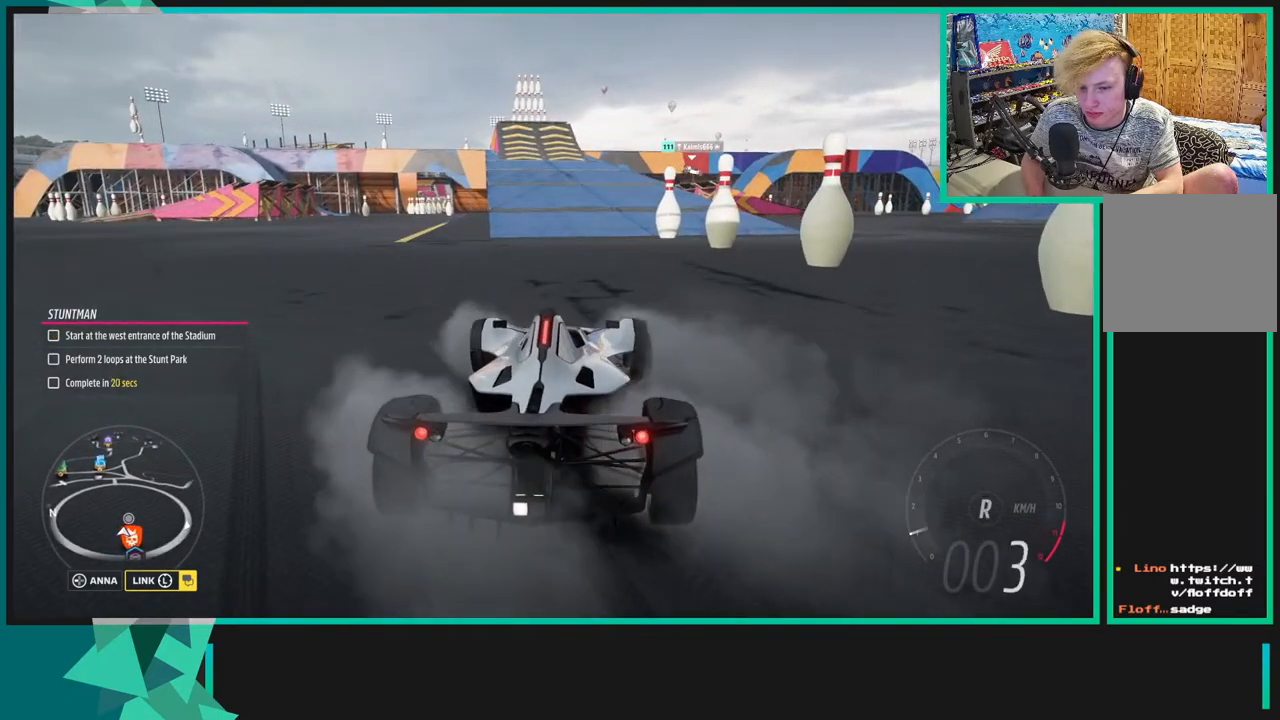
{"dt_ms": 500, "buttons": ["R2"], "left_stick": "up-right", "right_stick": "down", "events": [[100, "X", "up"], [133, "L1", "up"], [133, "R2", "down"], [233, "right_stick", "down"]]}
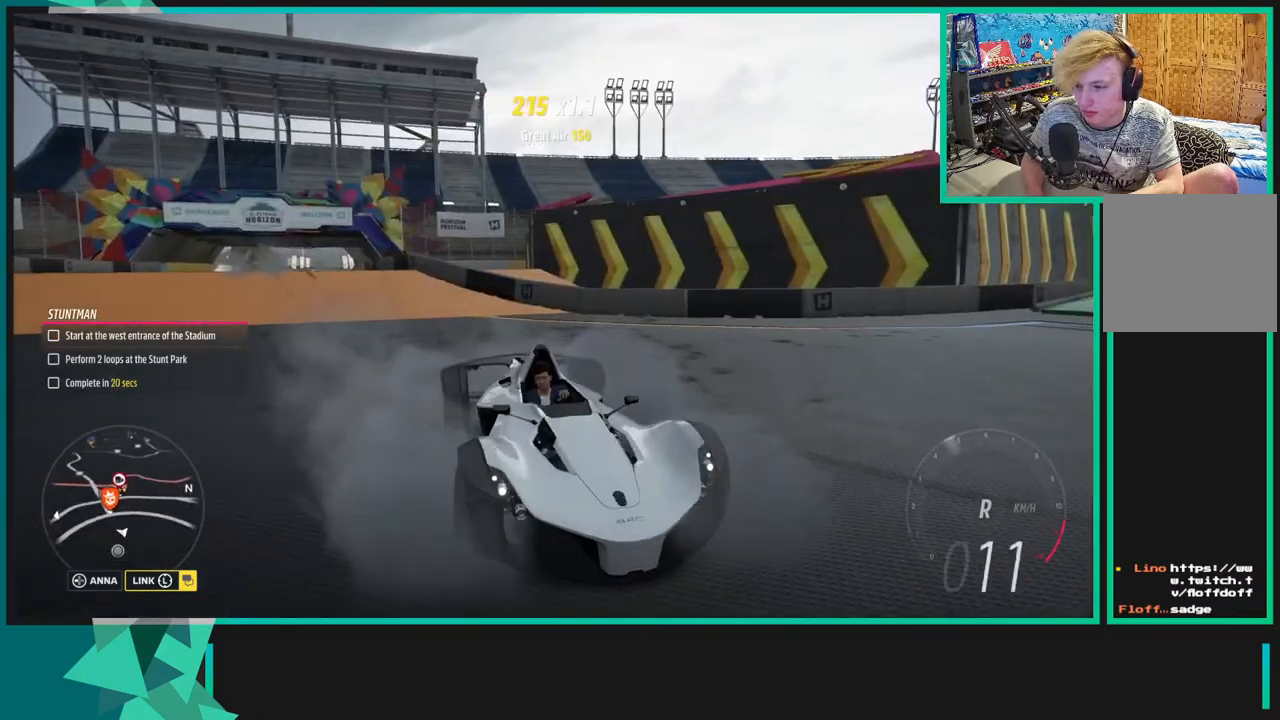
{"dt_ms": 500, "buttons": [], "left_stick": "up-right", "right_stick": "down", "events": [[350, "R2", "up"]]}
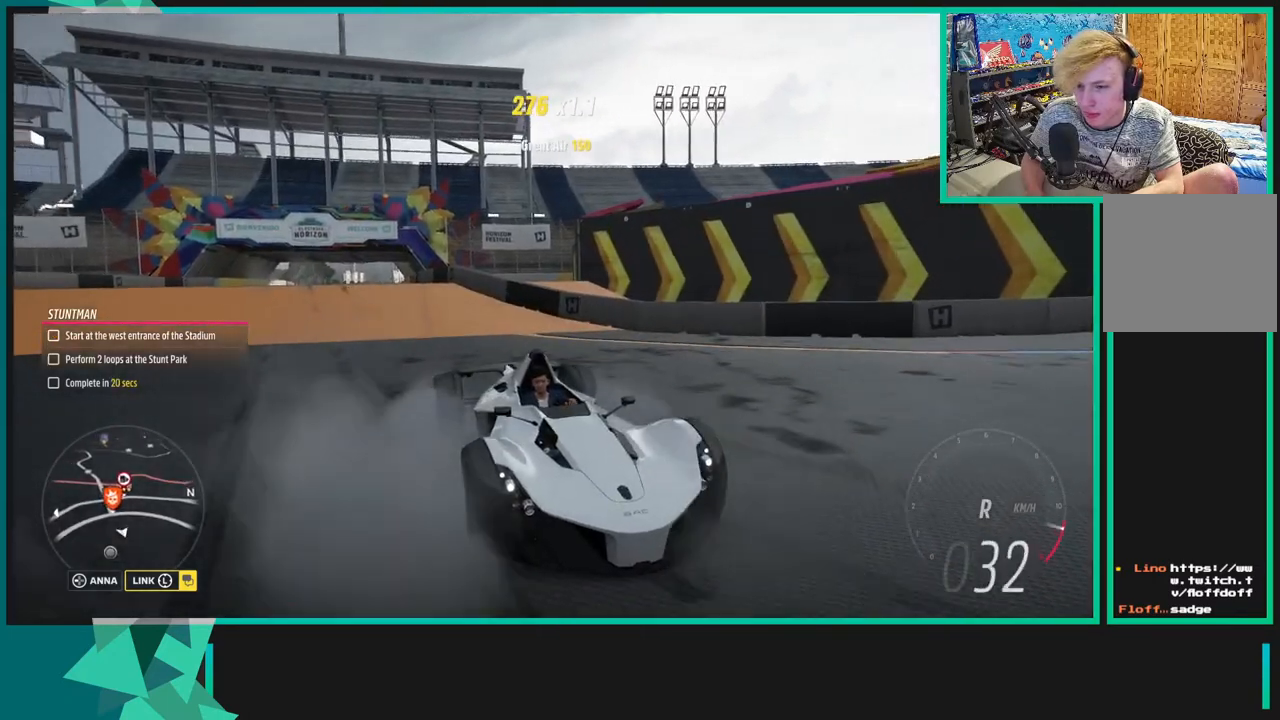
{"dt_ms": 500, "buttons": [], "left_stick": "up-right", "right_stick": "up-left", "events": [[150, "right_stick", "center"], [450, "right_stick", "up-left"]]}
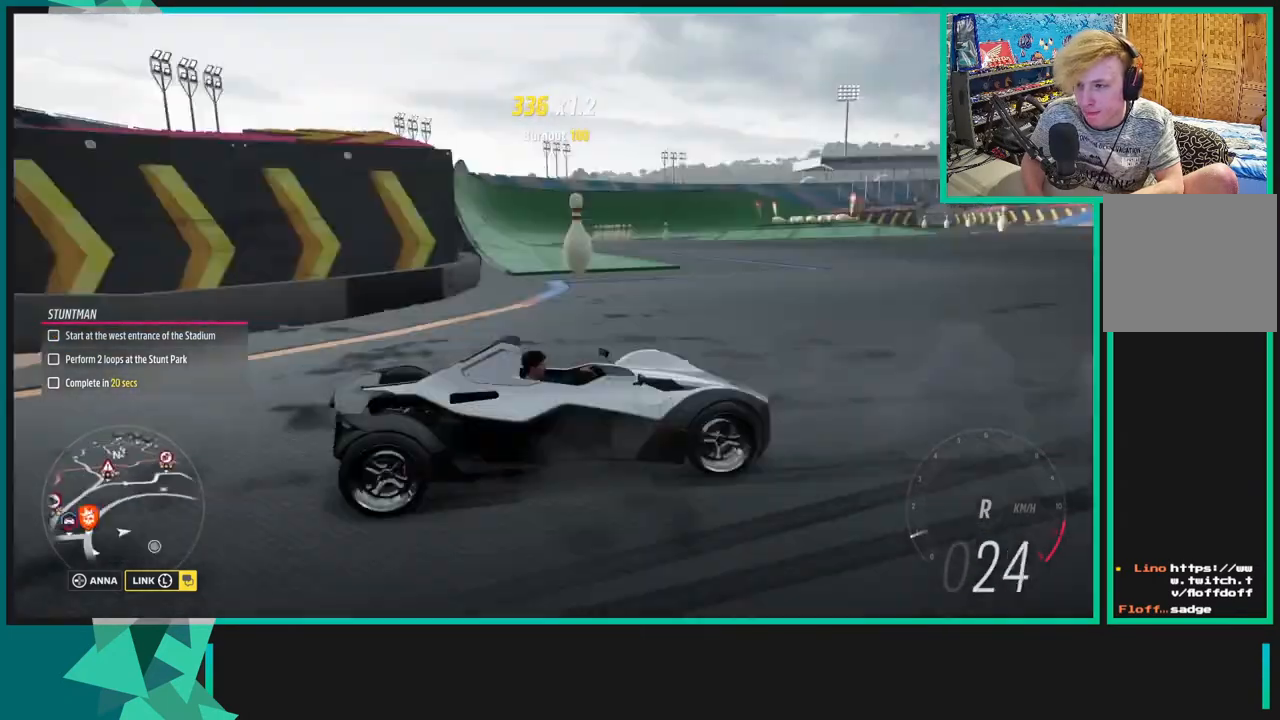
{"dt_ms": 500, "buttons": [], "left_stick": "up-right", "right_stick": "down-left", "events": [[400, "right_stick", "left"], [500, "right_stick", "down-left"]]}
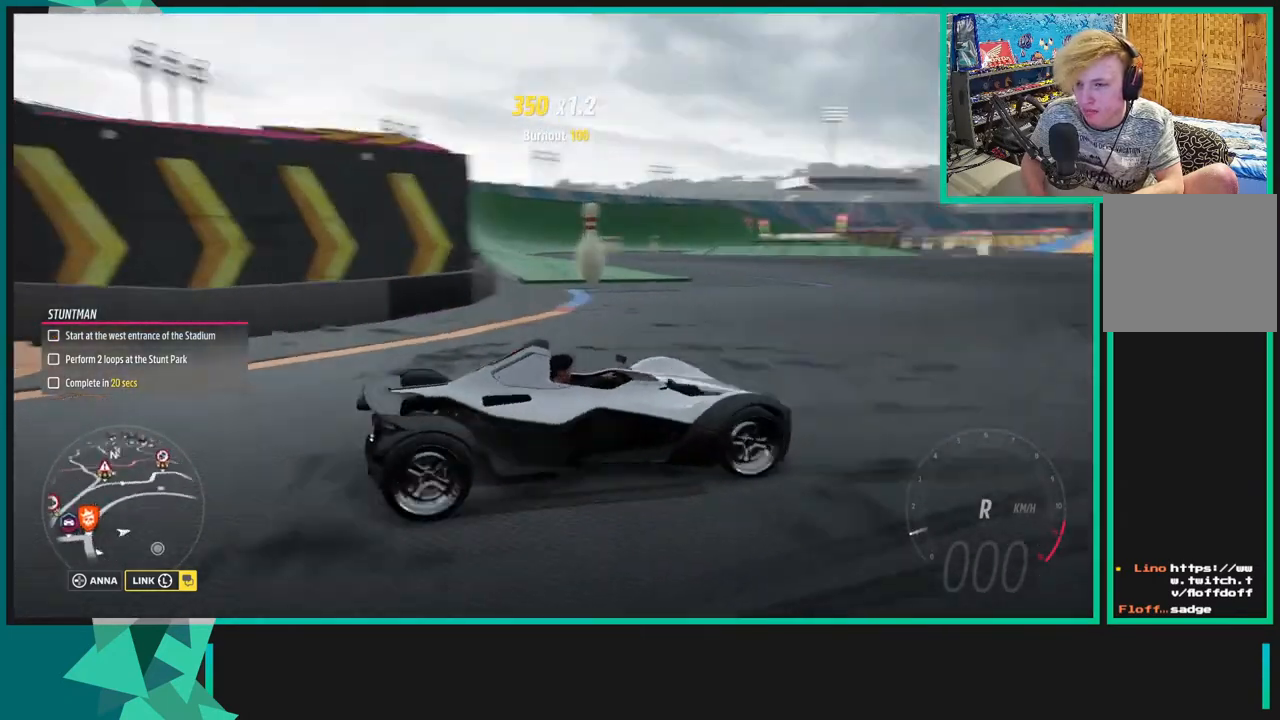
{"dt_ms": 500, "buttons": [], "left_stick": "up-right", "right_stick": "down-left", "events": []}
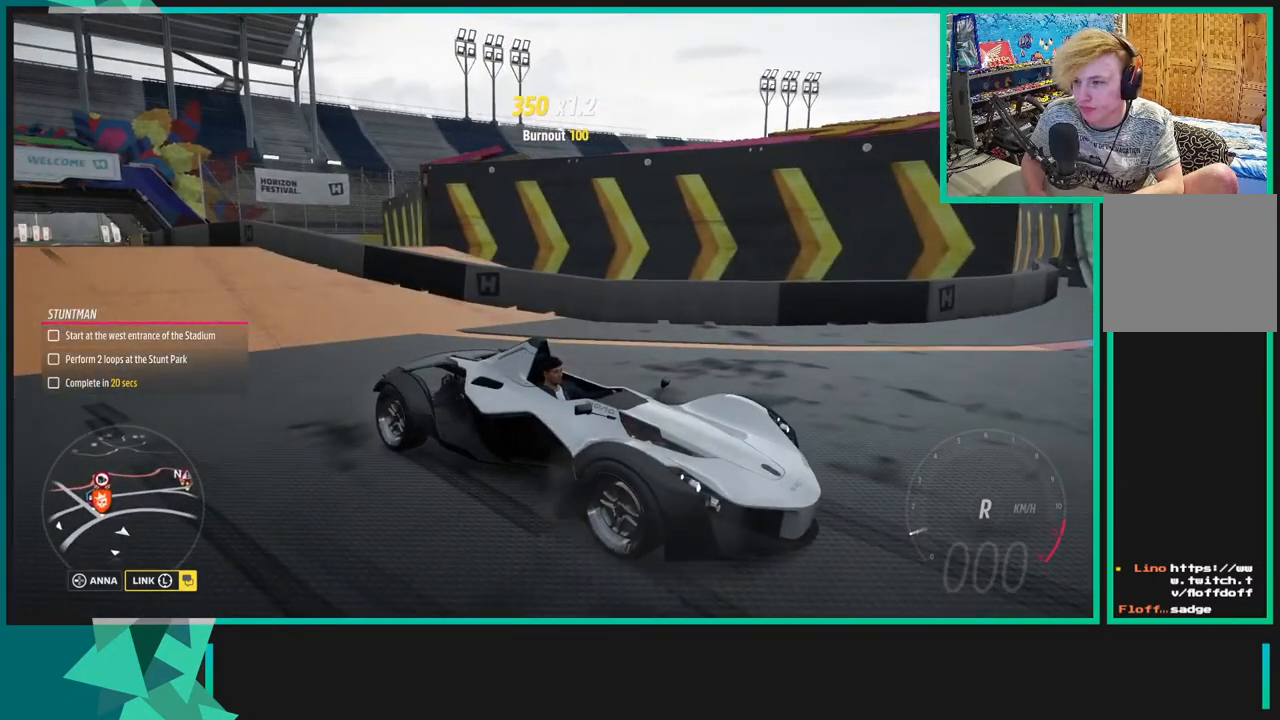
{"dt_ms": 500, "buttons": [], "left_stick": "up-right", "right_stick": "down-left", "events": []}